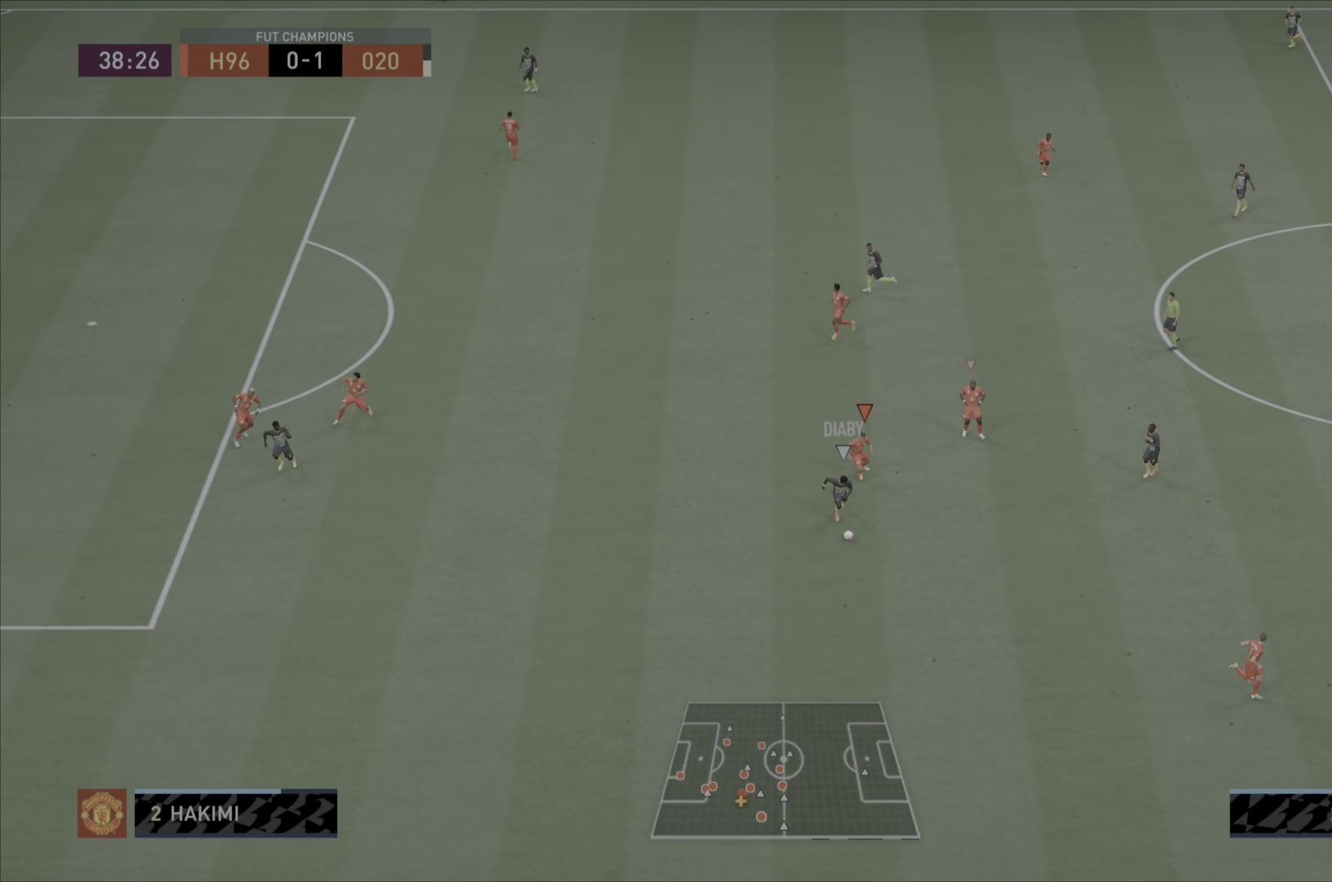
Gameplay with a controller (PlayStation layout); each line is a JSON object with the inputs held at the frame after it. "events" lists button and stick changes between this image and that frame as [ms after this image, input, new state], when the widget could be followed in between. Not read: L3 R1 R3.
{"buttons": [], "left_stick": "down-left", "right_stick": "center", "events": [[317, "L2", "up"]]}
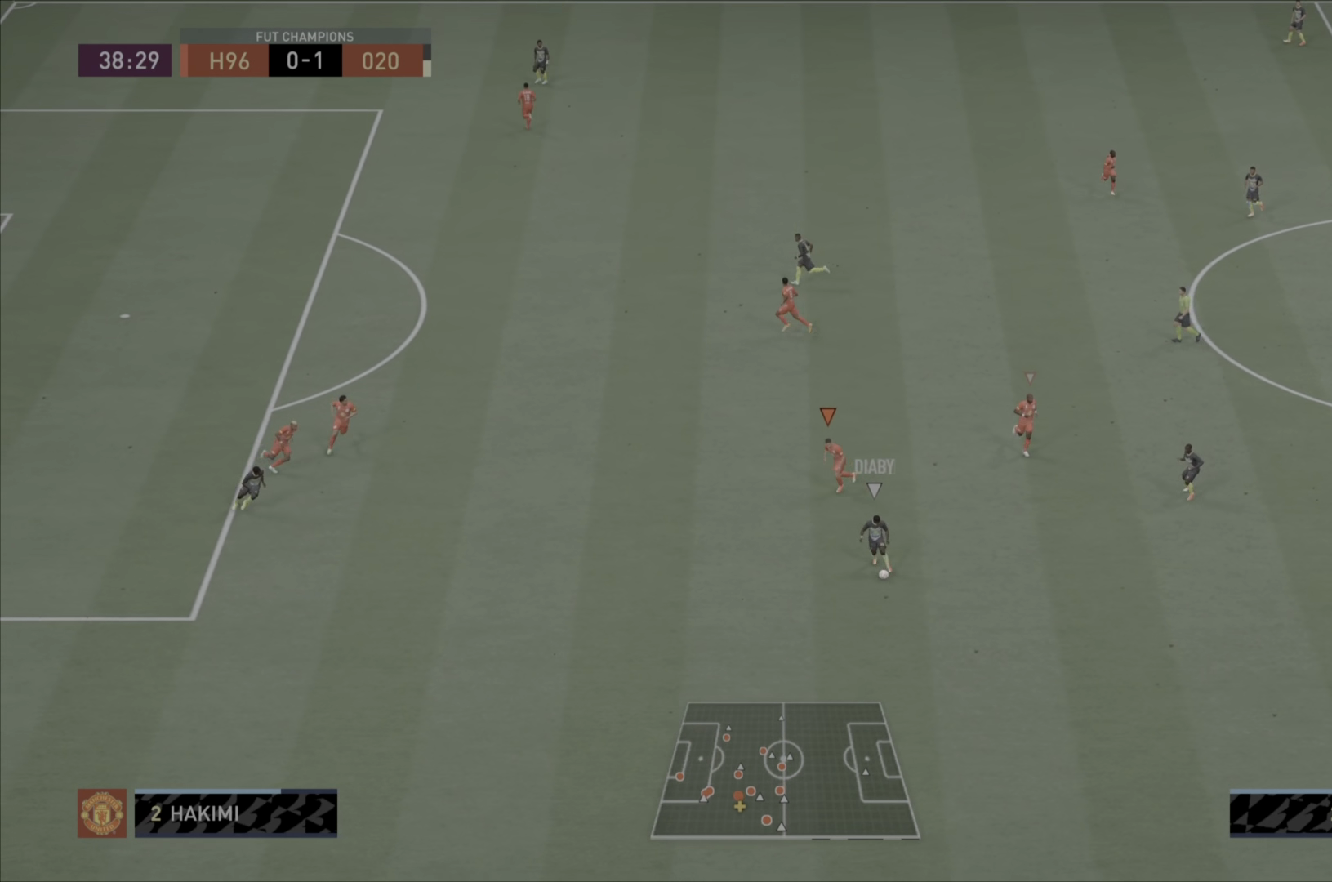
{"buttons": [], "left_stick": "down-left", "right_stick": "center", "events": []}
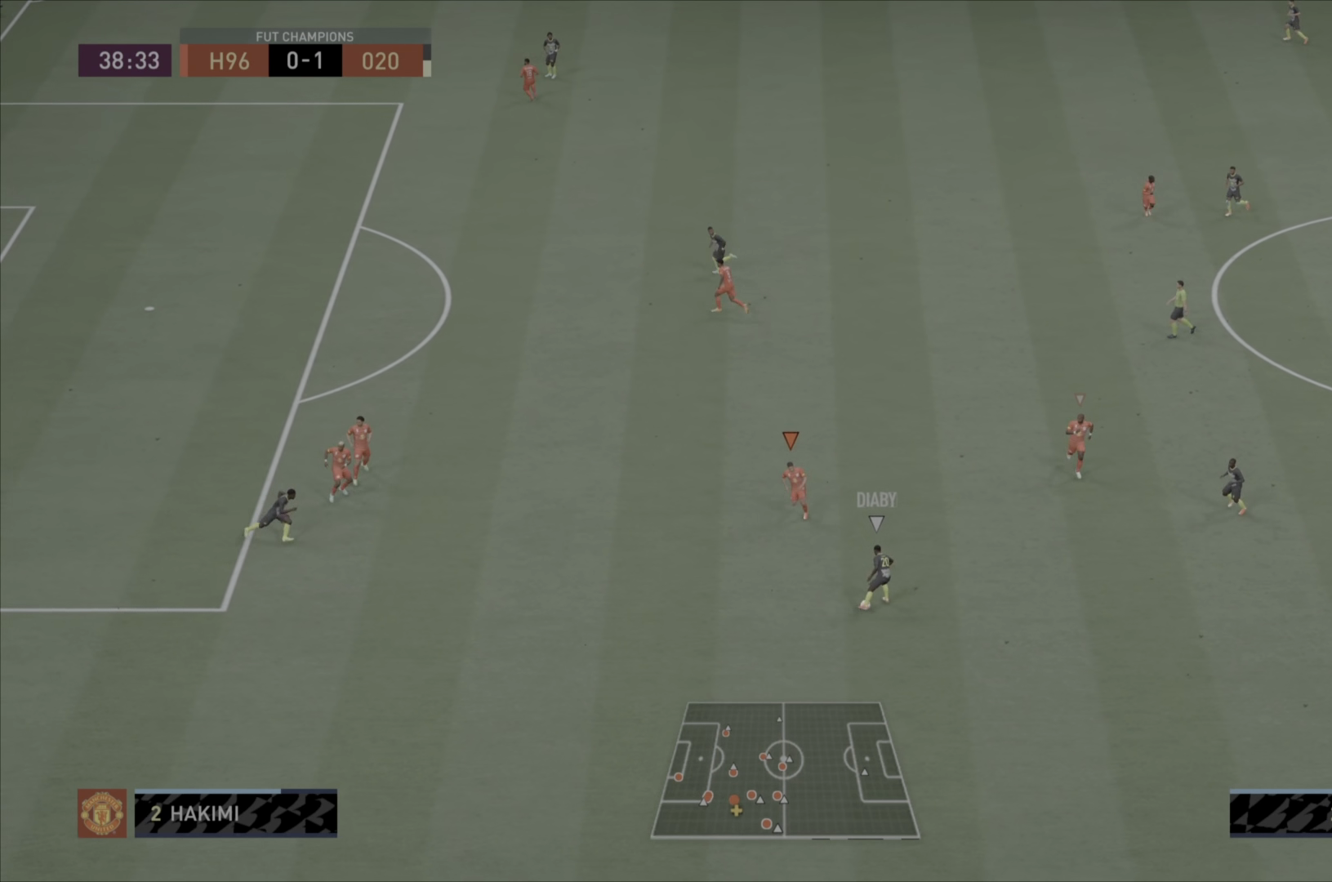
{"buttons": ["CROSS", "L2"], "left_stick": "right", "right_stick": "center", "events": [[200, "left_stick", "center"], [333, "CROSS", "down"], [400, "left_stick", "right"], [417, "L2", "down"]]}
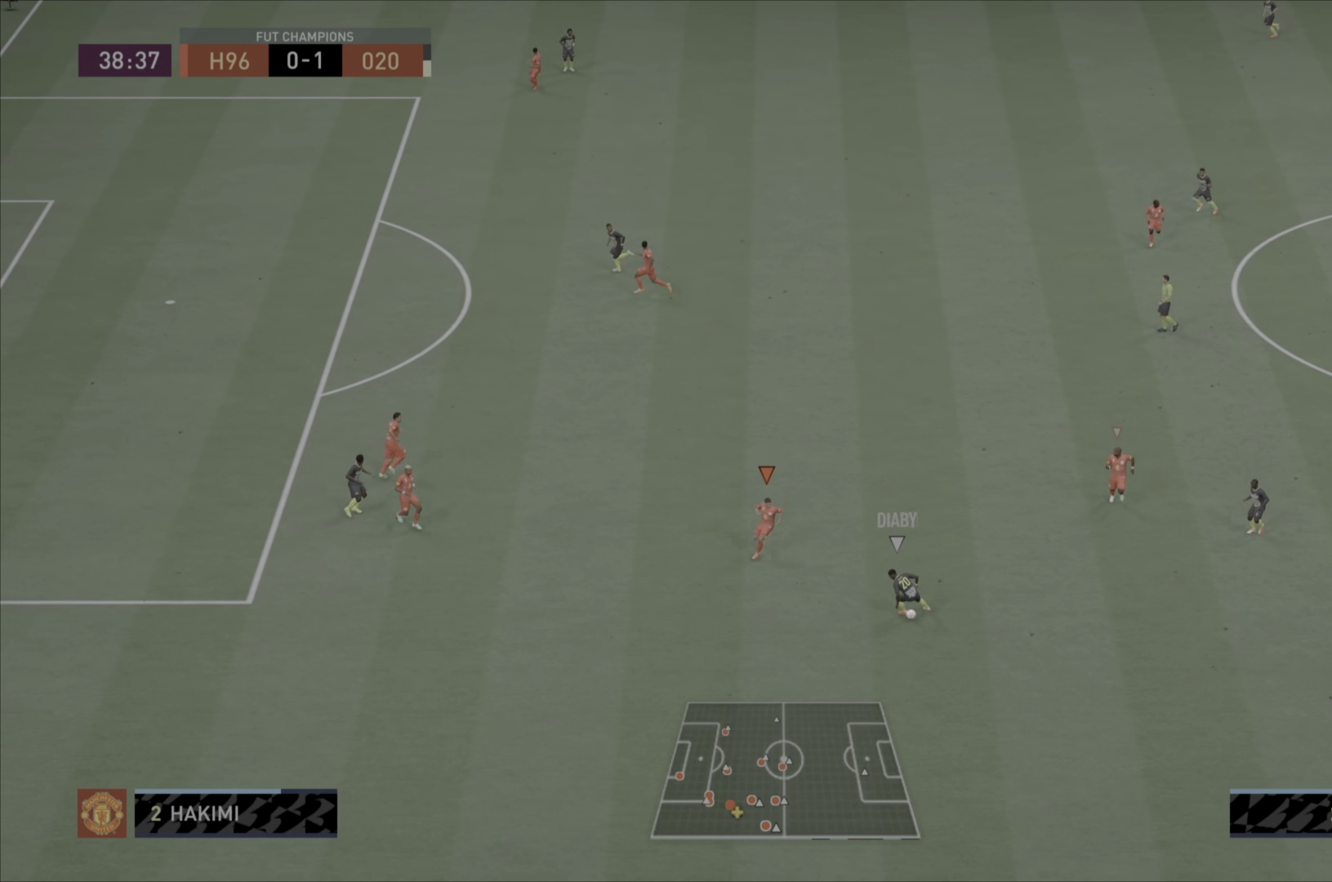
{"buttons": ["CROSS", "L2", "R2"], "left_stick": "down", "right_stick": "center", "events": [[384, "left_stick", "down-right"], [484, "R2", "down"], [484, "left_stick", "down"]]}
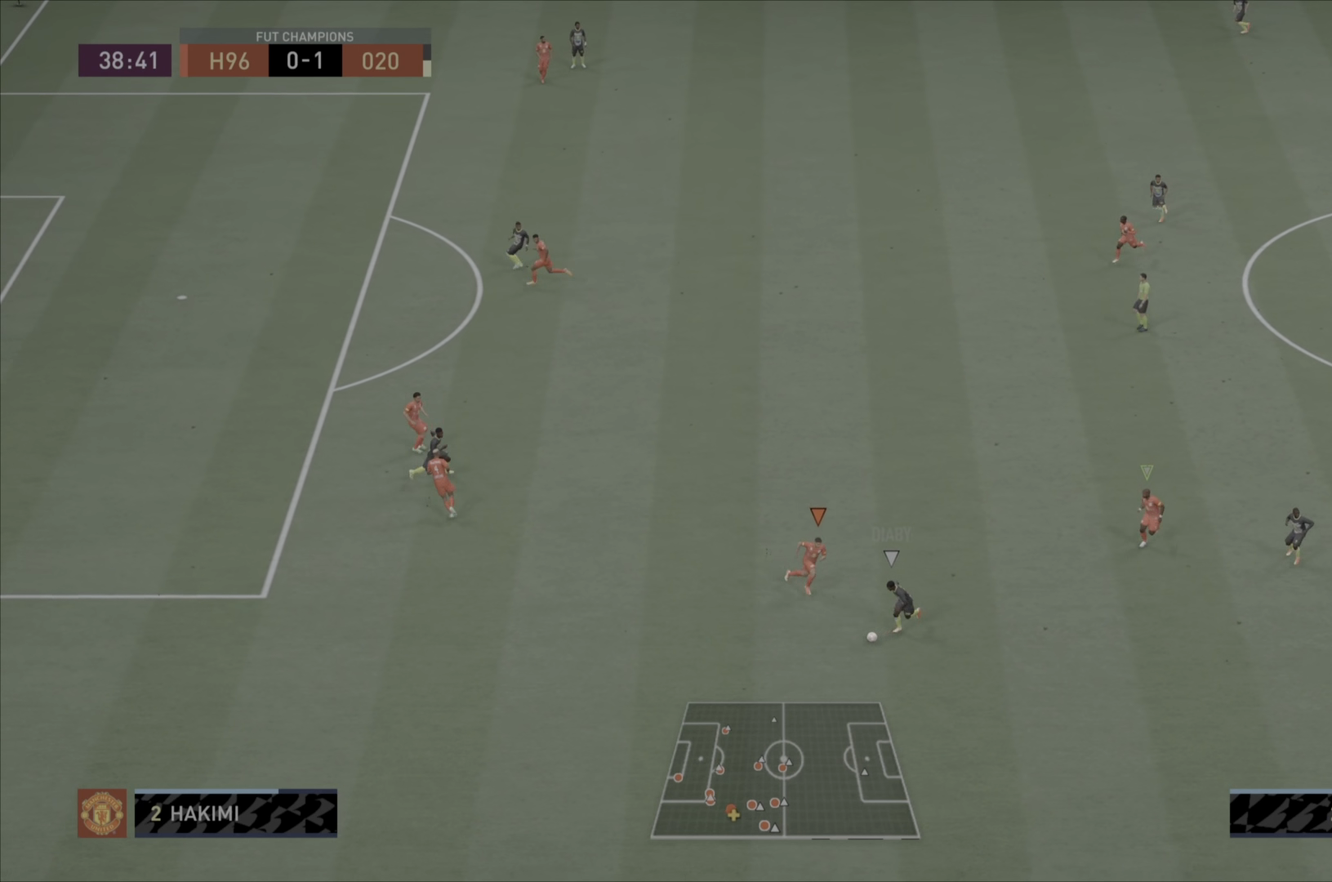
{"buttons": ["CROSS", "L2", "R2"], "left_stick": "down-left", "right_stick": "center", "events": [[217, "left_stick", "down-left"]]}
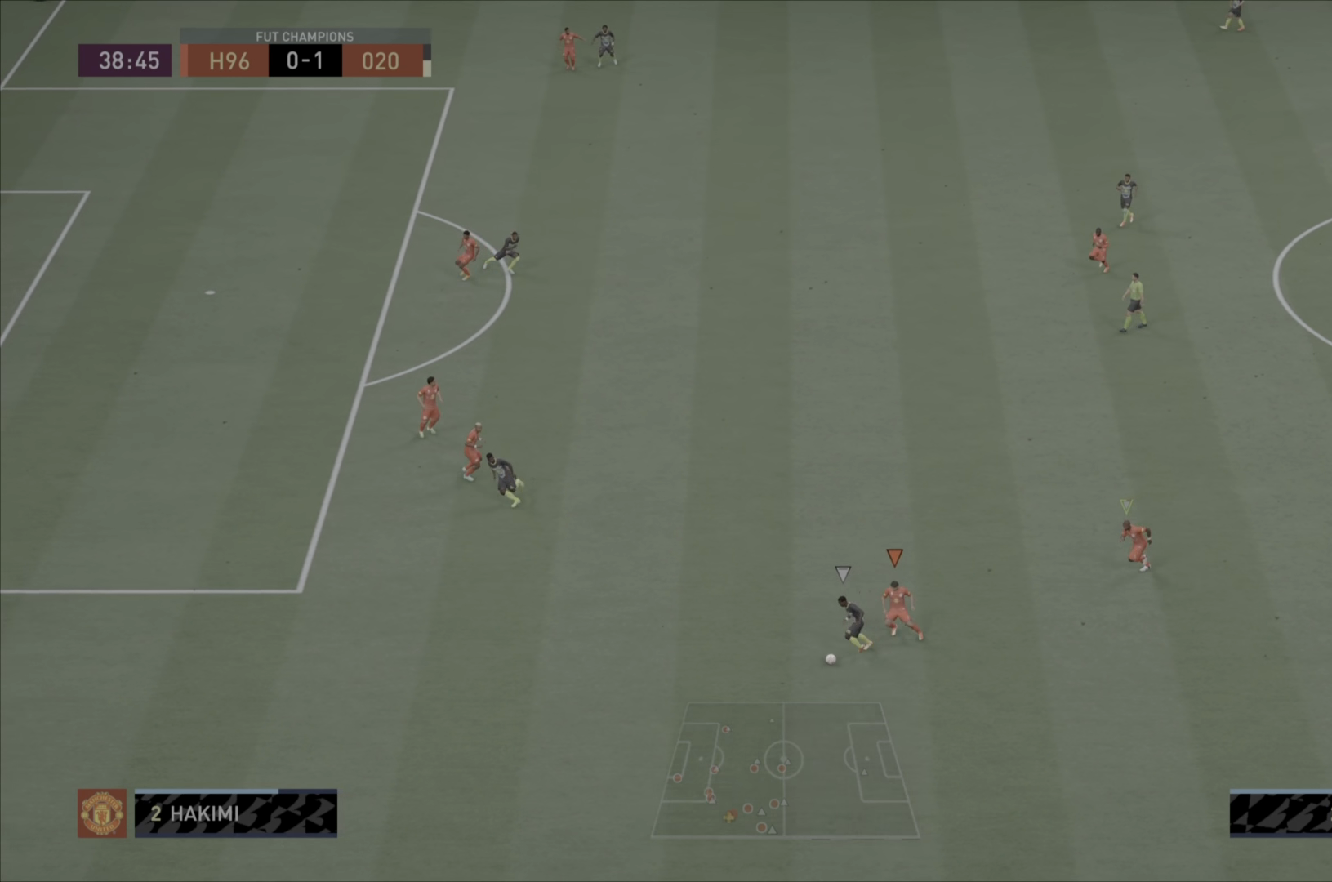
{"buttons": ["R2"], "left_stick": "left", "right_stick": "center", "events": [[150, "CROSS", "up"], [217, "left_stick", "left"], [234, "L2", "up"]]}
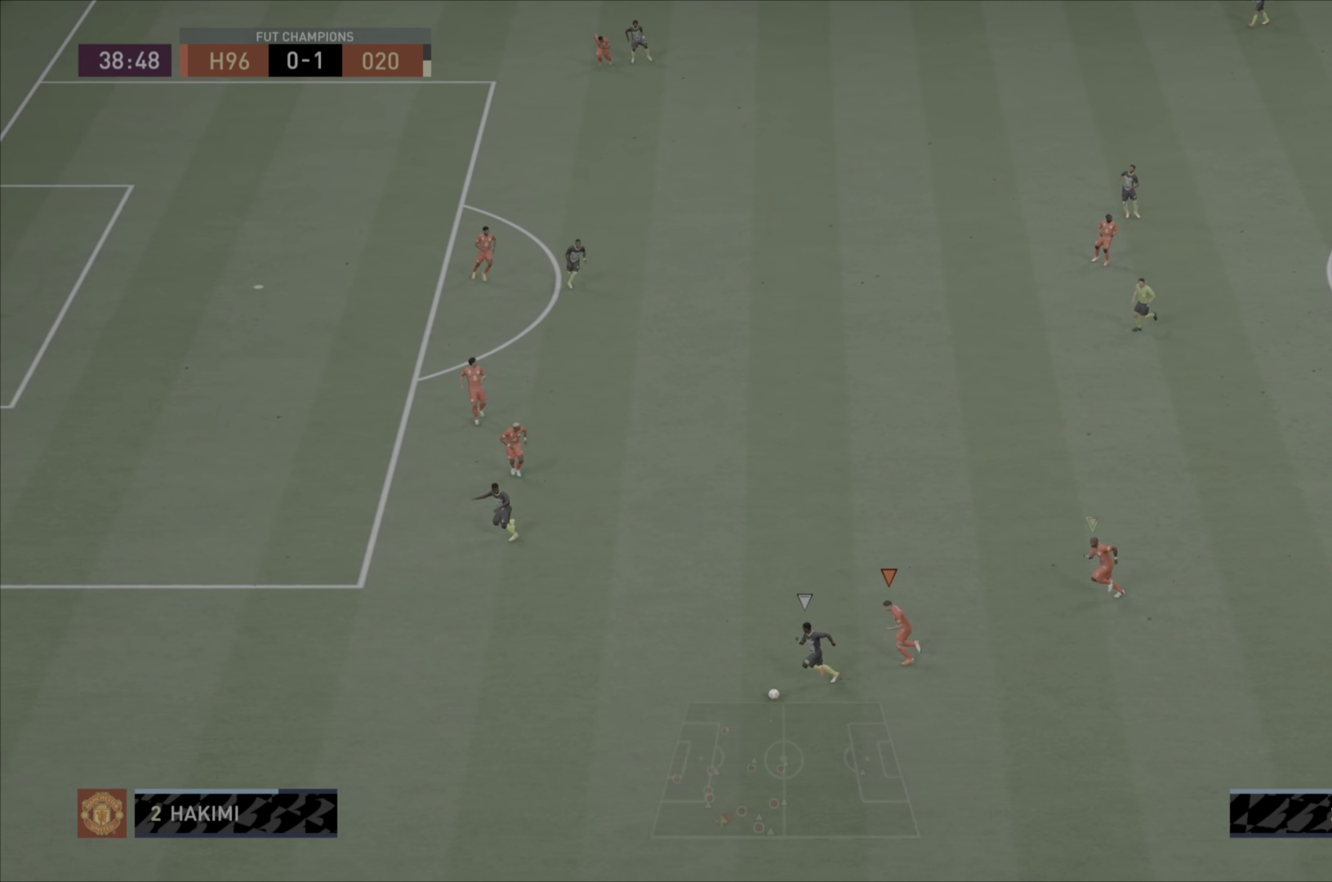
{"buttons": [], "left_stick": "left", "right_stick": "center", "events": [[167, "R2", "up"]]}
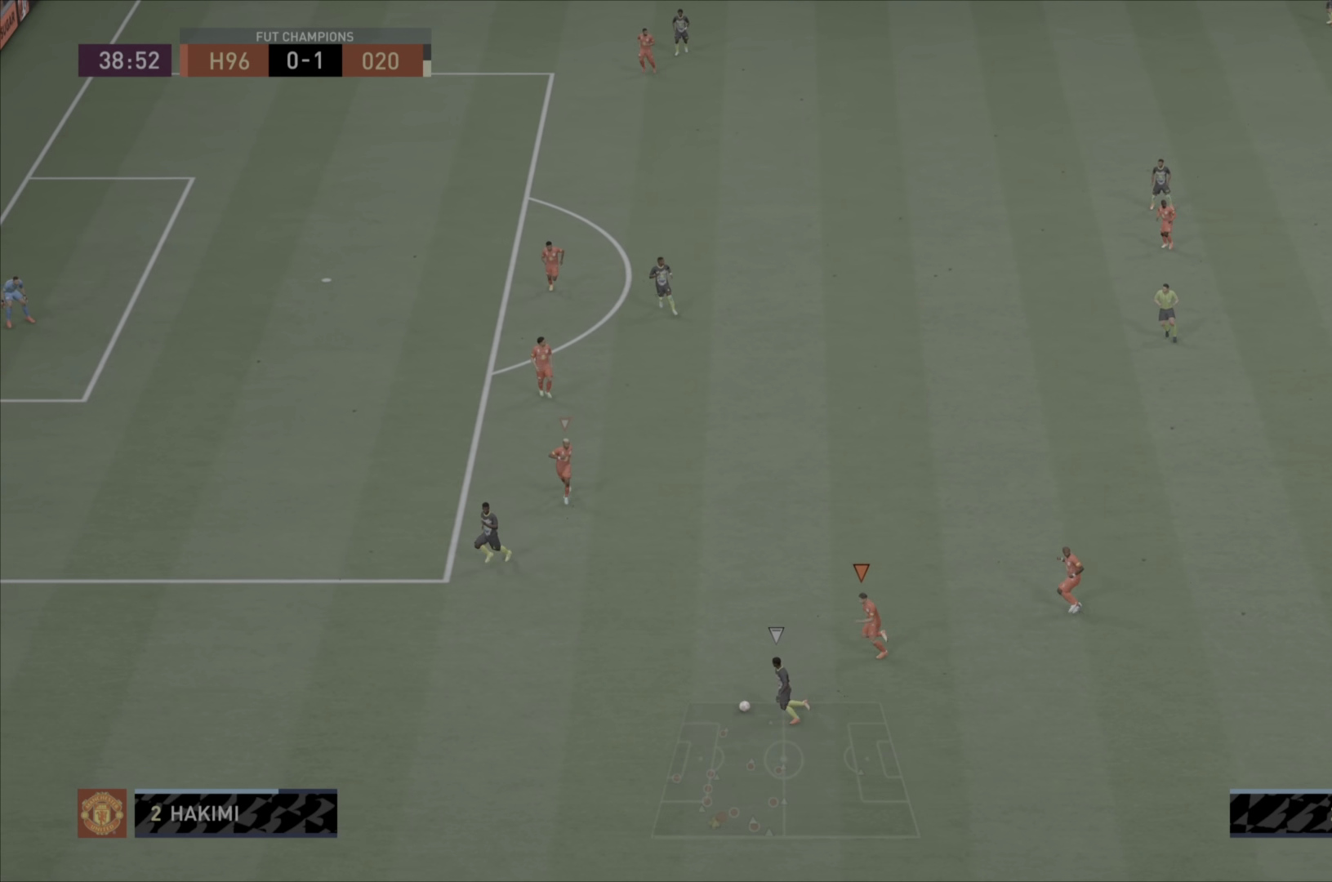
{"buttons": [], "left_stick": "left", "right_stick": "center", "events": []}
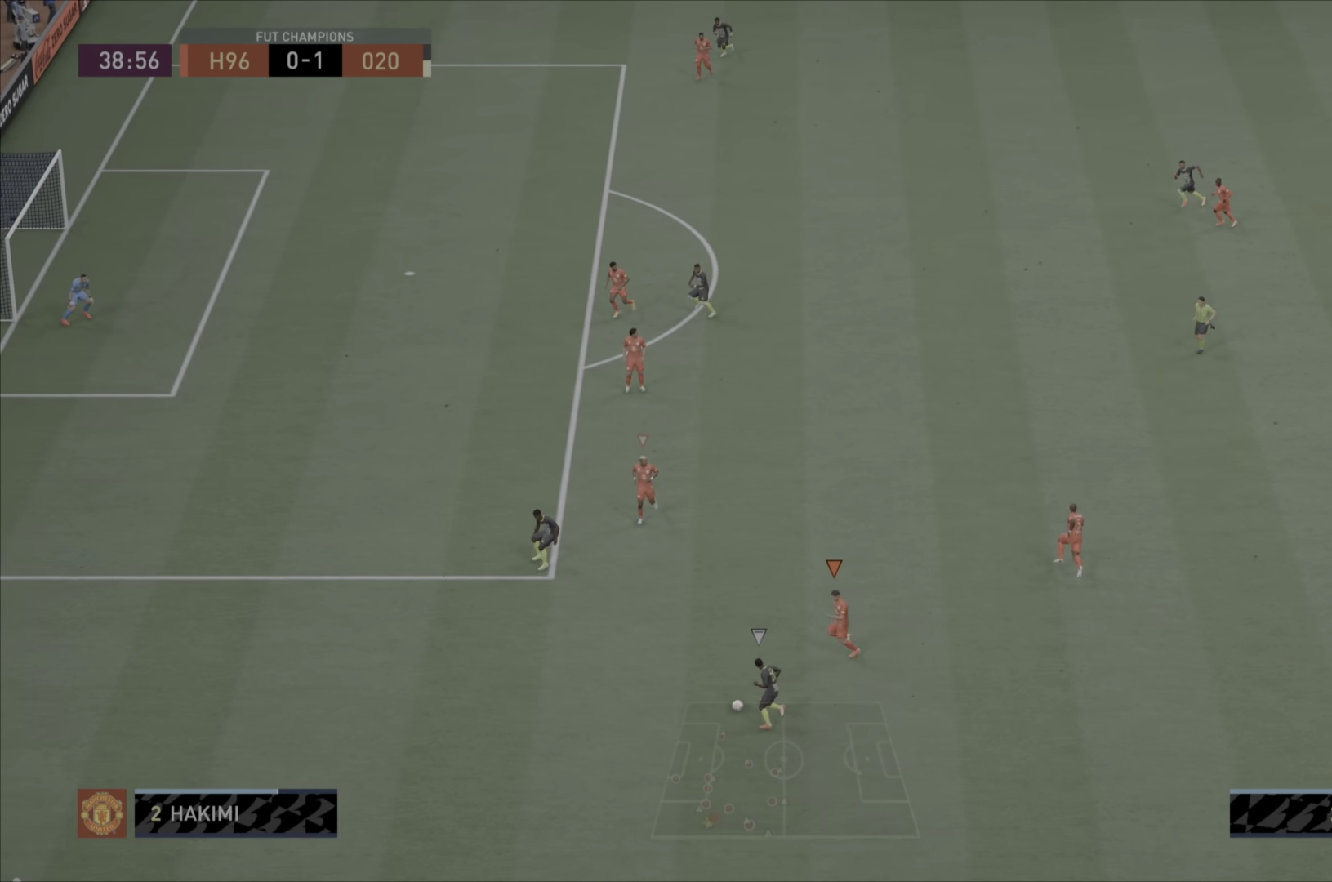
{"buttons": [], "left_stick": "left", "right_stick": "center", "events": []}
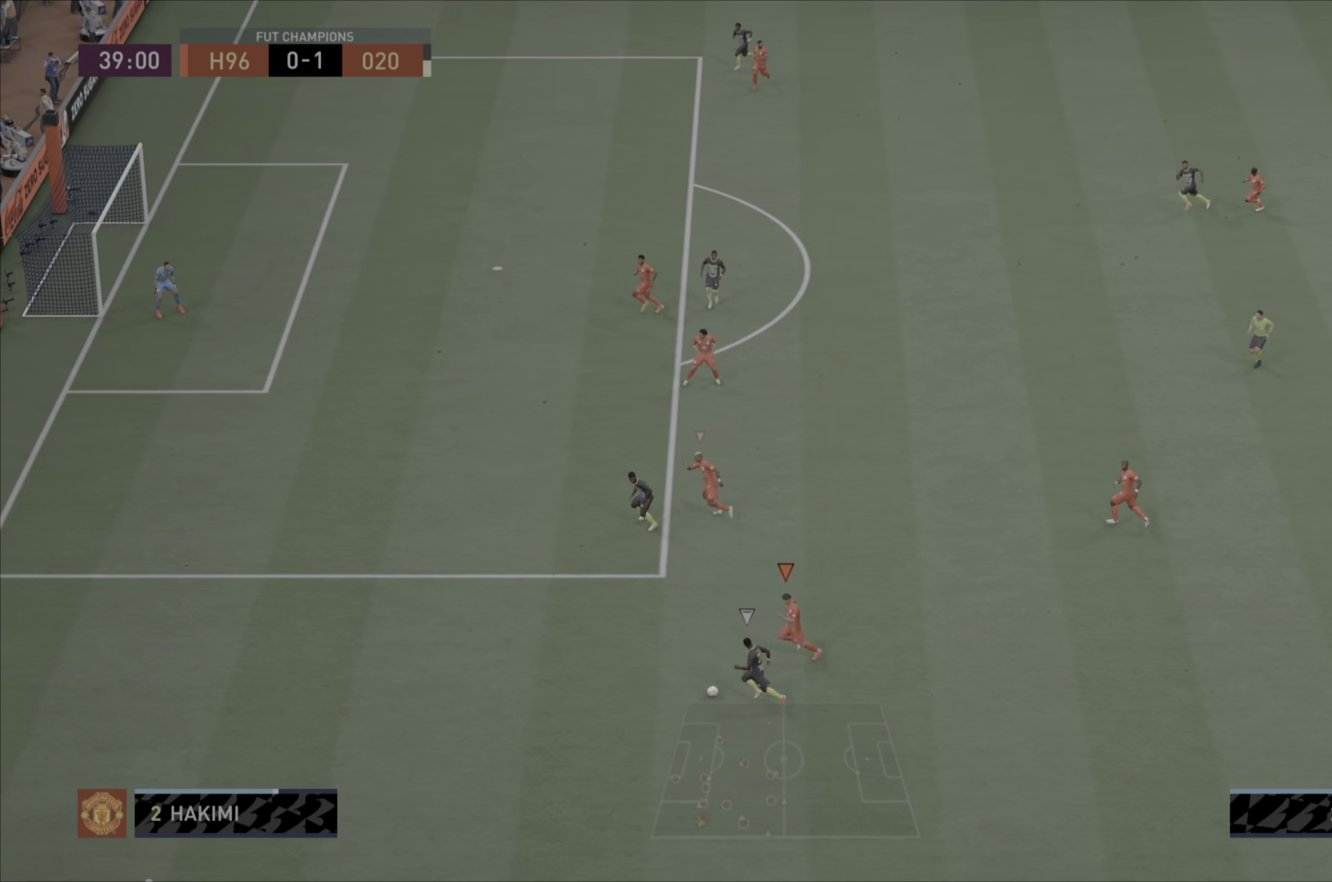
{"buttons": ["CROSS"], "left_stick": "left", "right_stick": "center", "events": [[451, "CROSS", "down"]]}
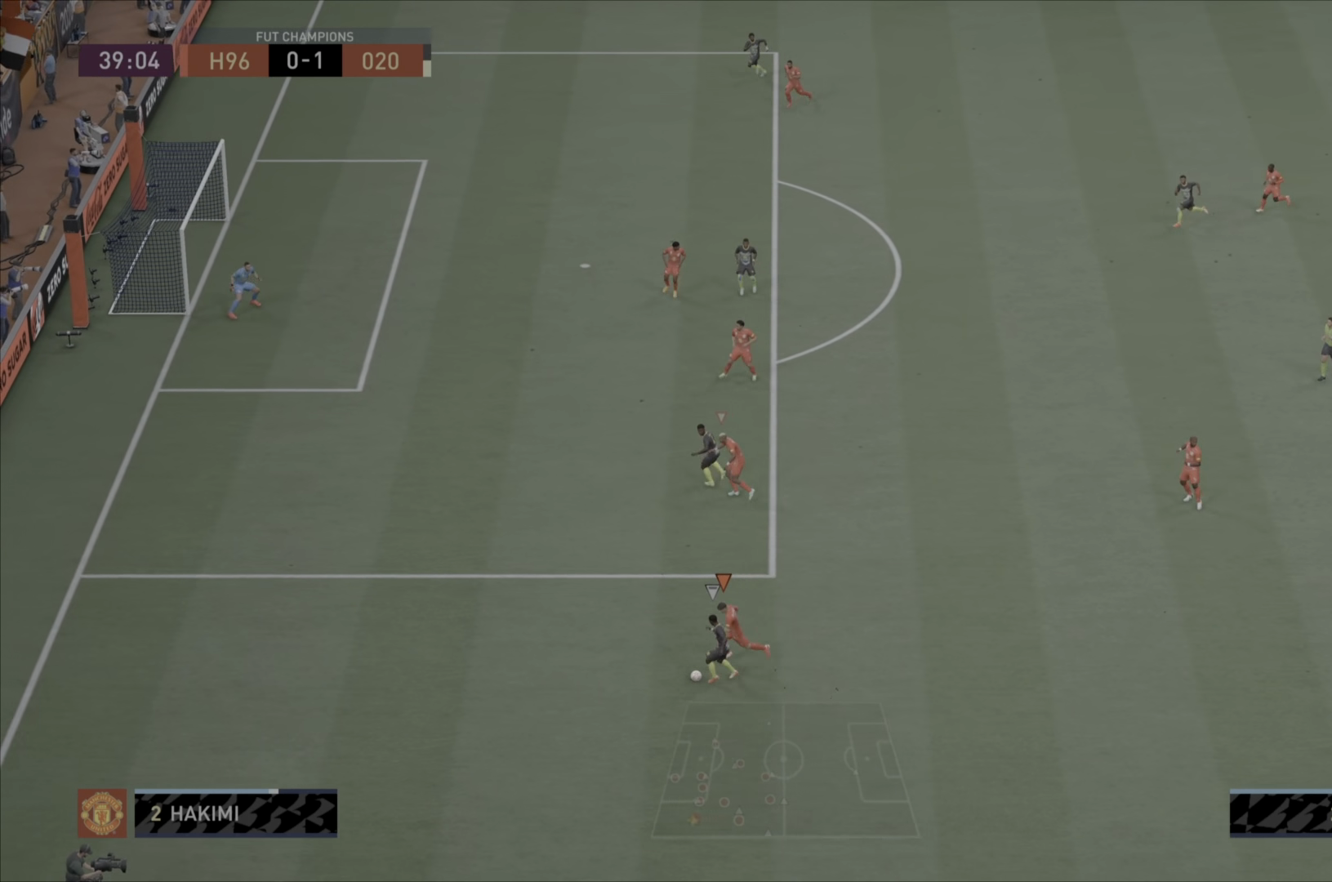
{"buttons": ["CROSS"], "left_stick": "down-left", "right_stick": "center", "events": [[450, "left_stick", "down-left"]]}
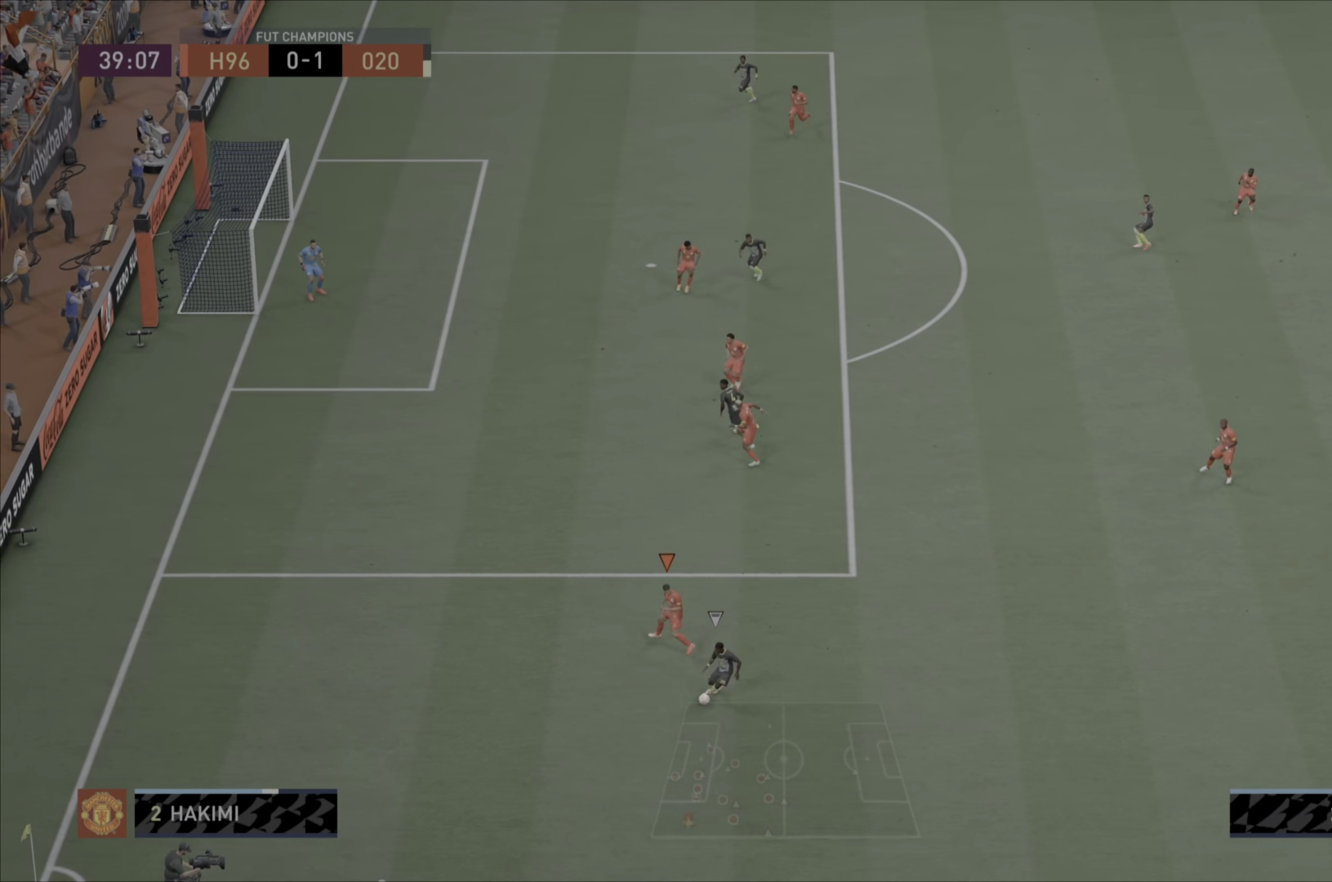
{"buttons": ["CROSS", "L2"], "left_stick": "down-right", "right_stick": "center", "events": [[84, "left_stick", "up-right"], [267, "L2", "down"], [317, "left_stick", "right"], [418, "left_stick", "down-right"]]}
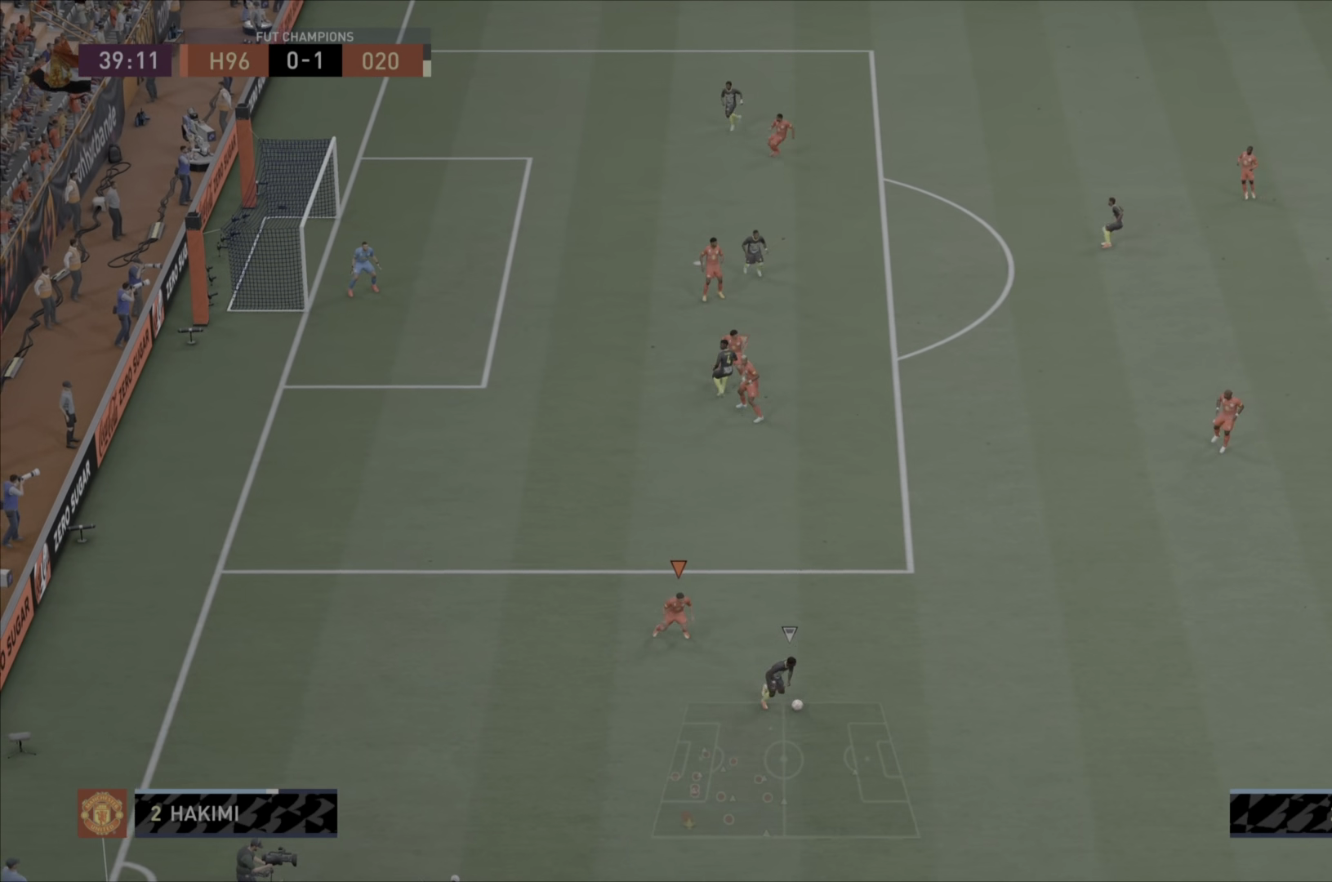
{"buttons": ["CROSS"], "left_stick": "up-right", "right_stick": "center", "events": [[100, "L2", "up"], [467, "left_stick", "up-right"]]}
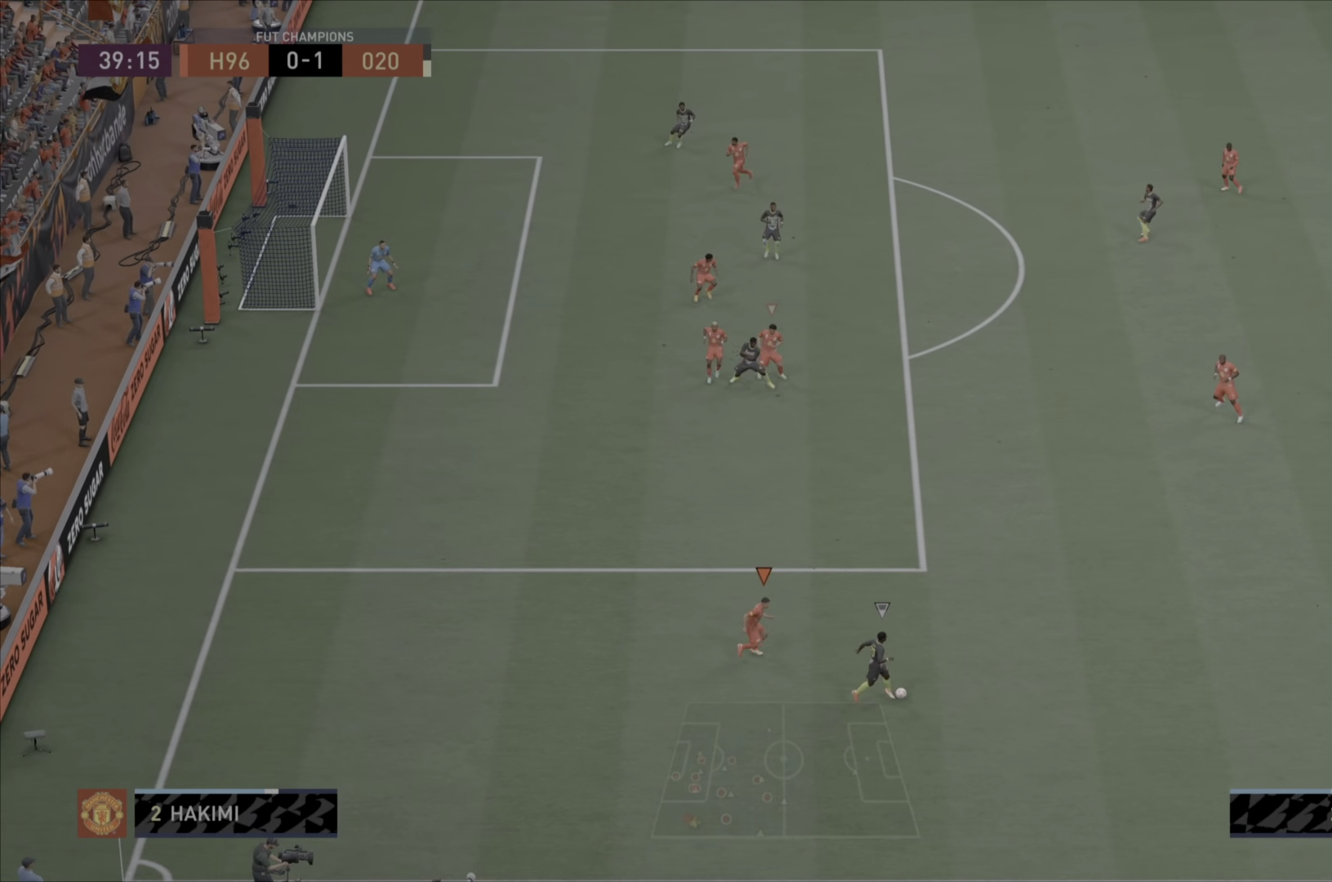
{"buttons": ["CROSS"], "left_stick": "center", "right_stick": "center", "events": [[34, "left_stick", "center"]]}
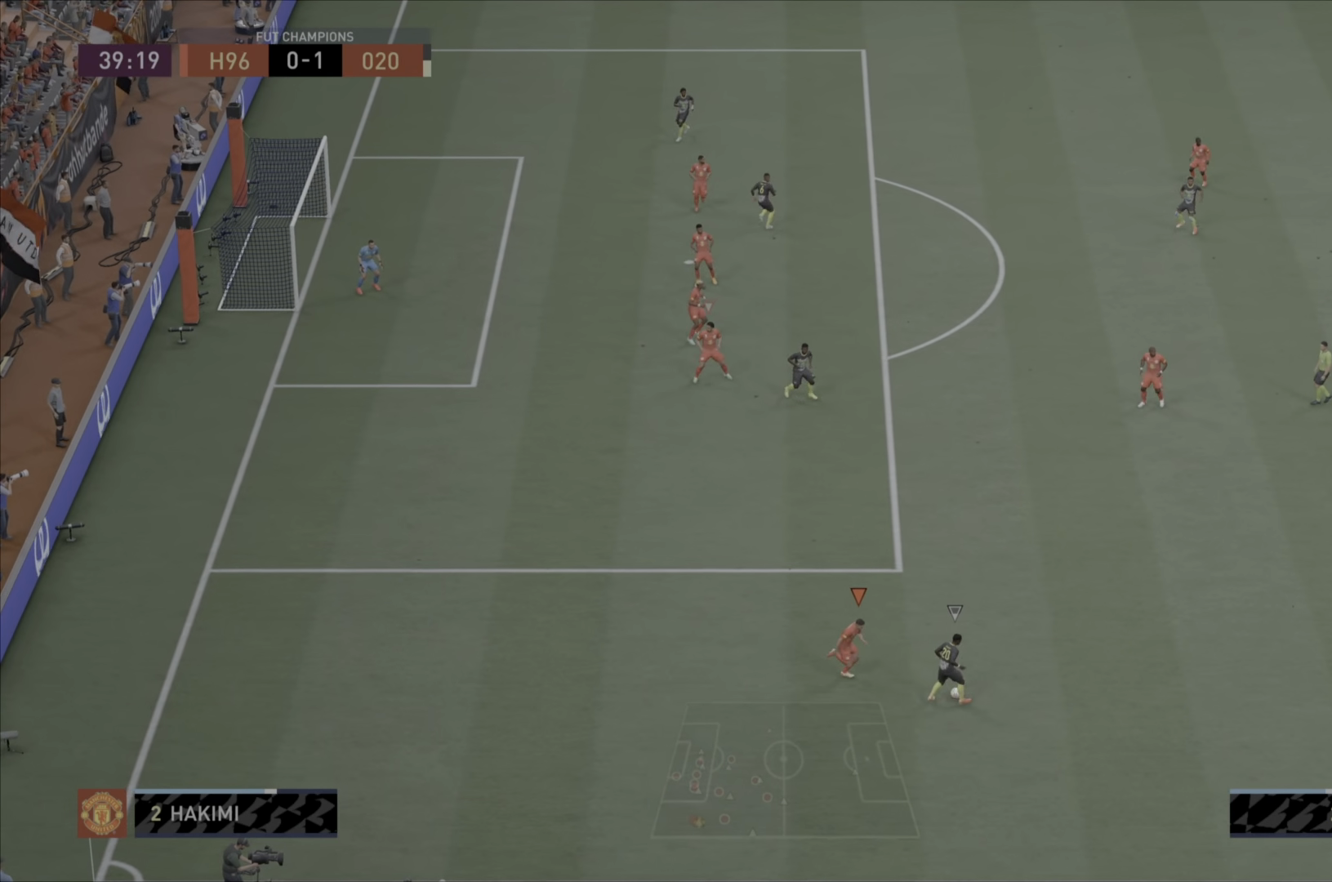
{"buttons": ["CROSS"], "left_stick": "center", "right_stick": "center", "events": []}
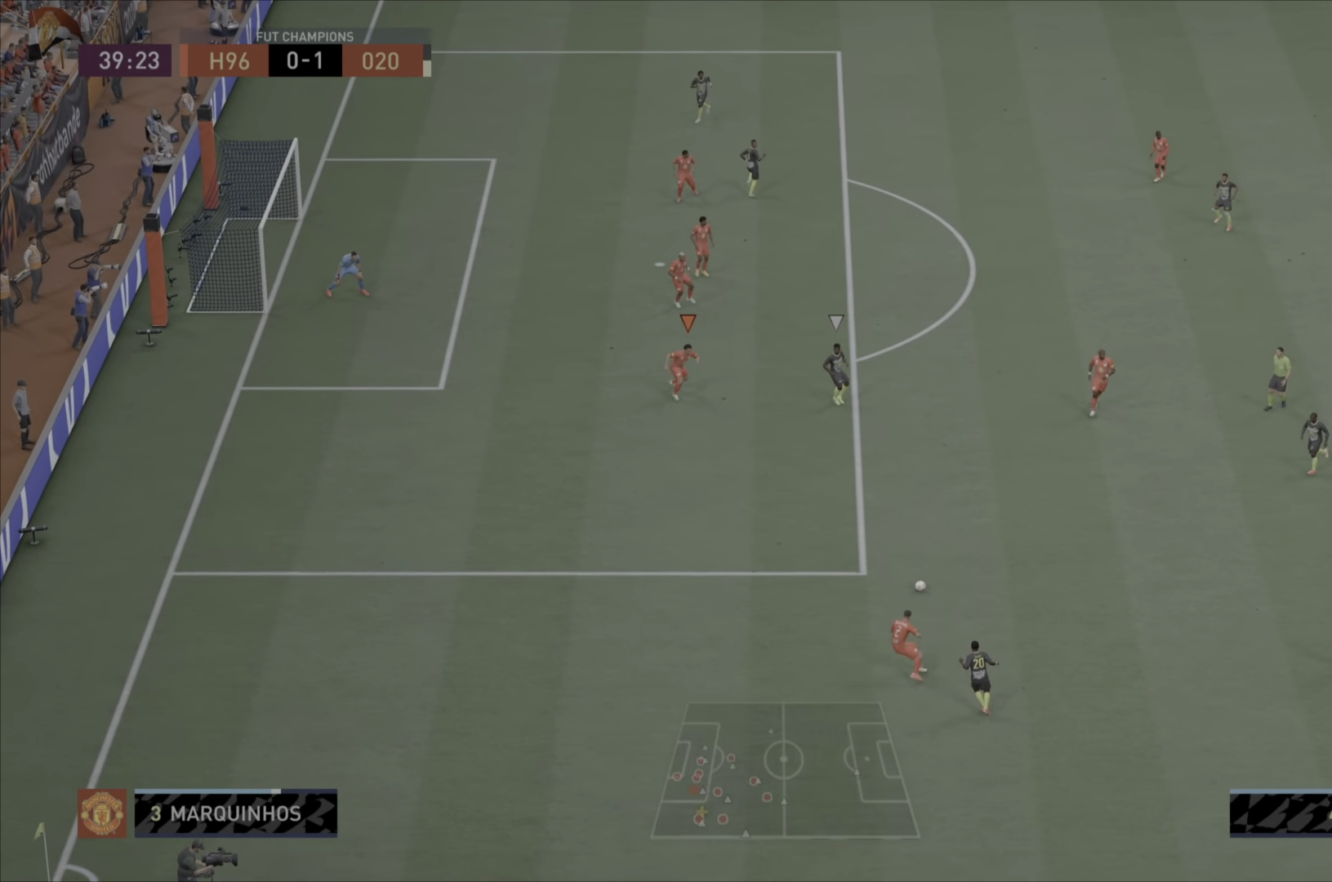
{"buttons": ["CROSS", "L1"], "left_stick": "down-right", "right_stick": "center", "events": [[251, "left_stick", "down-right"], [351, "L1", "down"]]}
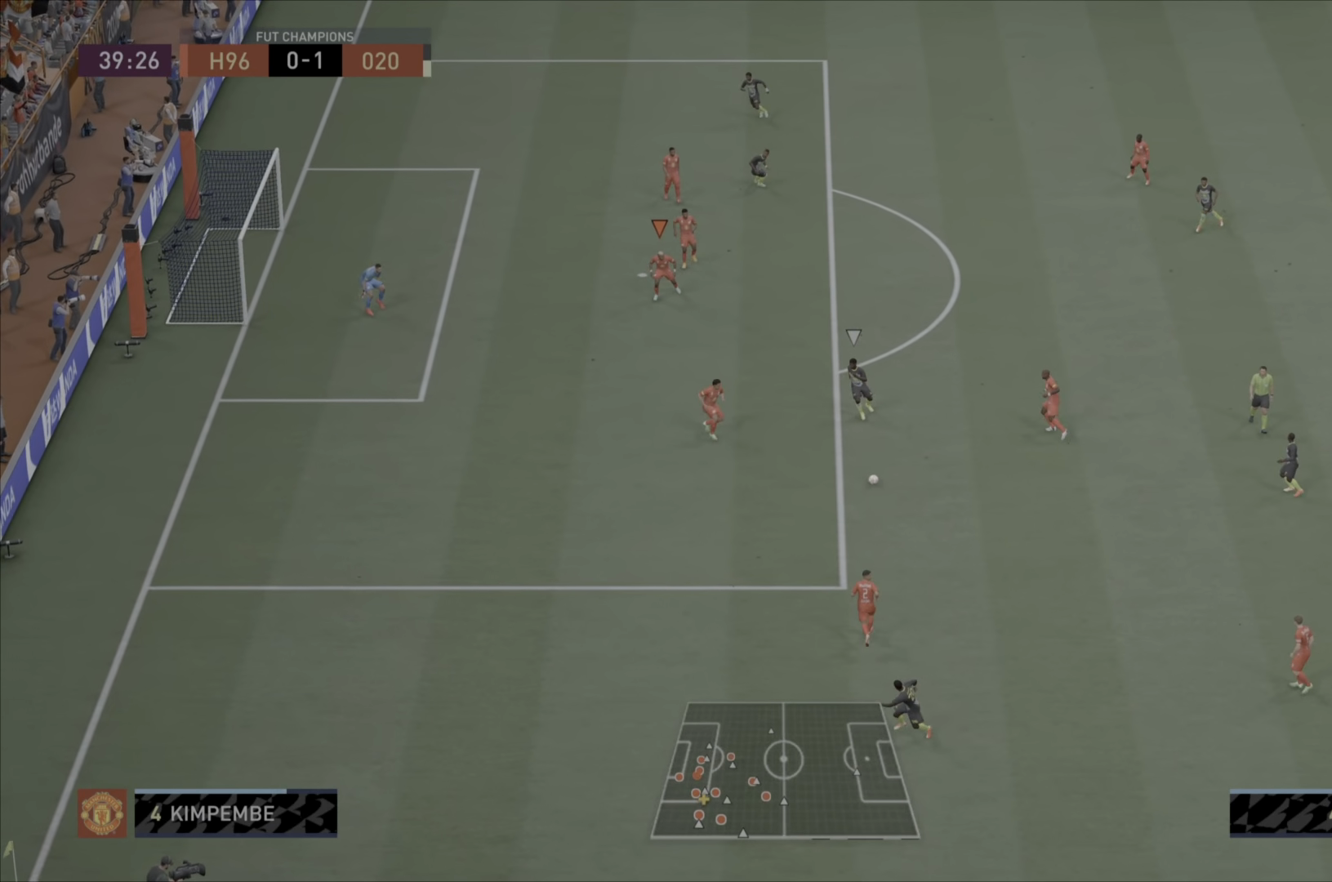
{"buttons": ["CROSS", "L1"], "left_stick": "up-right", "right_stick": "center", "events": [[17, "L1", "up"], [83, "left_stick", "right"], [350, "L1", "down"], [350, "left_stick", "up-right"]]}
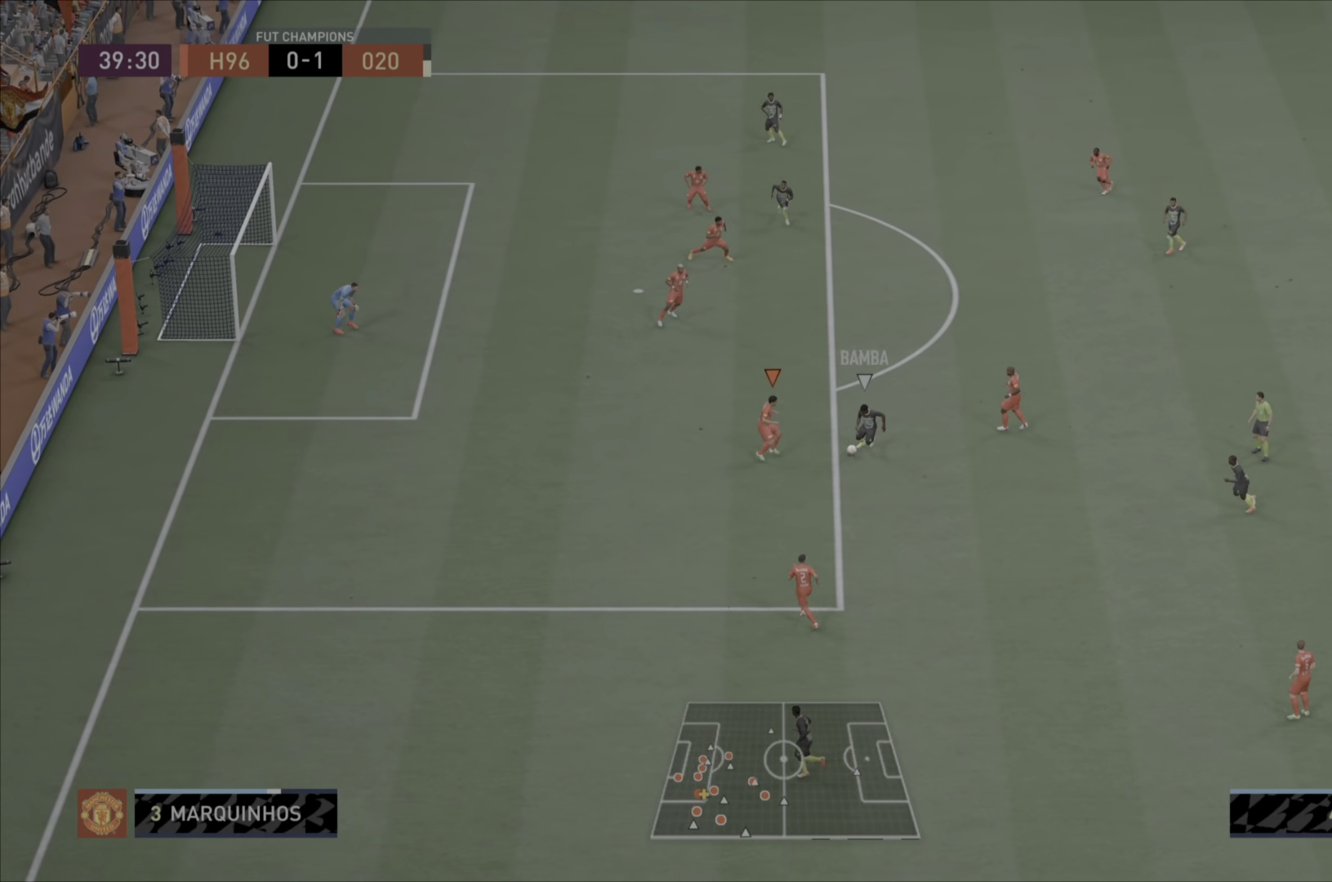
{"buttons": ["CROSS", "L2"], "left_stick": "down-left", "right_stick": "center", "events": [[17, "L1", "up"], [217, "L2", "down"], [383, "left_stick", "down"], [484, "left_stick", "down-left"]]}
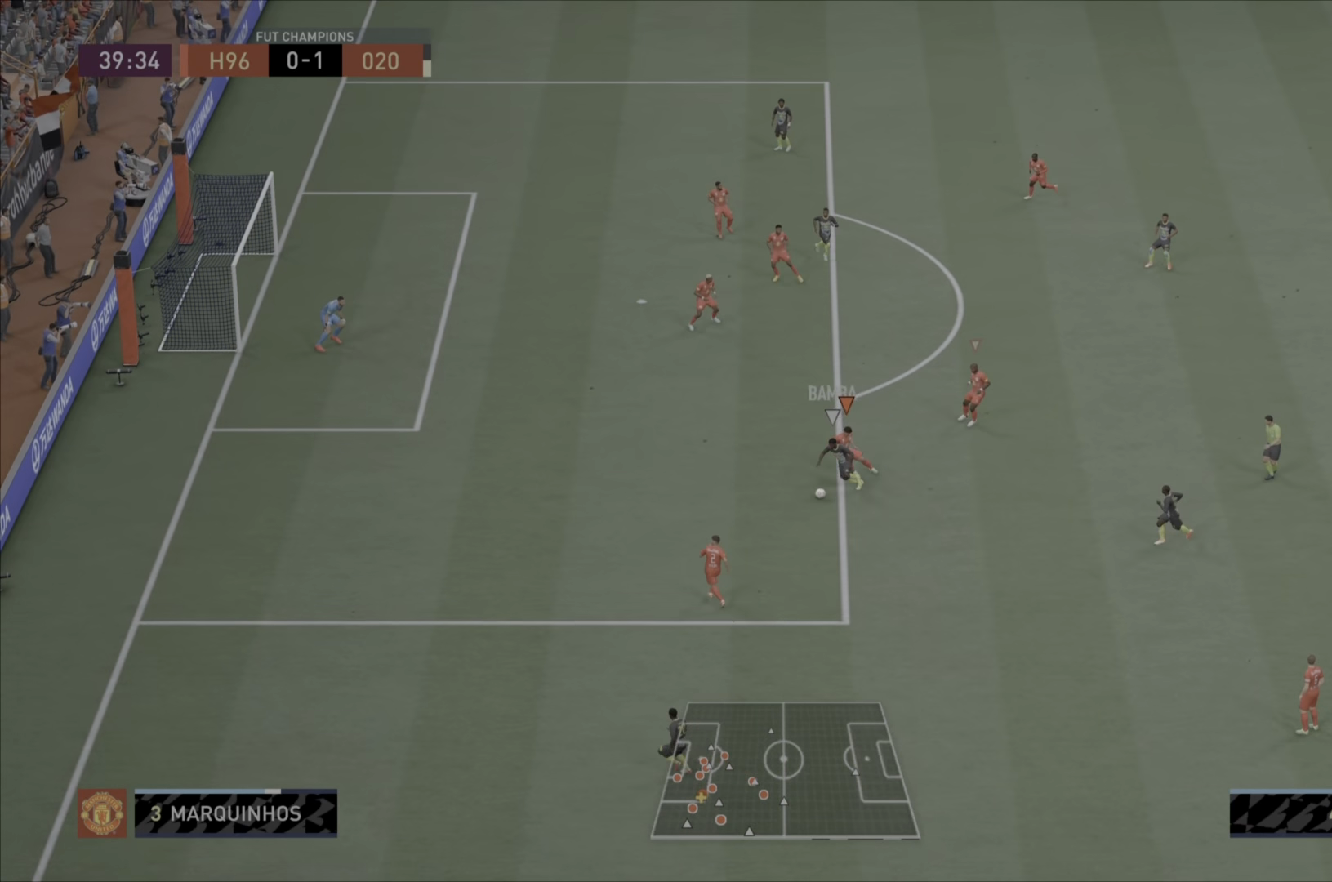
{"buttons": ["CROSS", "L2"], "left_stick": "left", "right_stick": "center", "events": [[401, "left_stick", "left"]]}
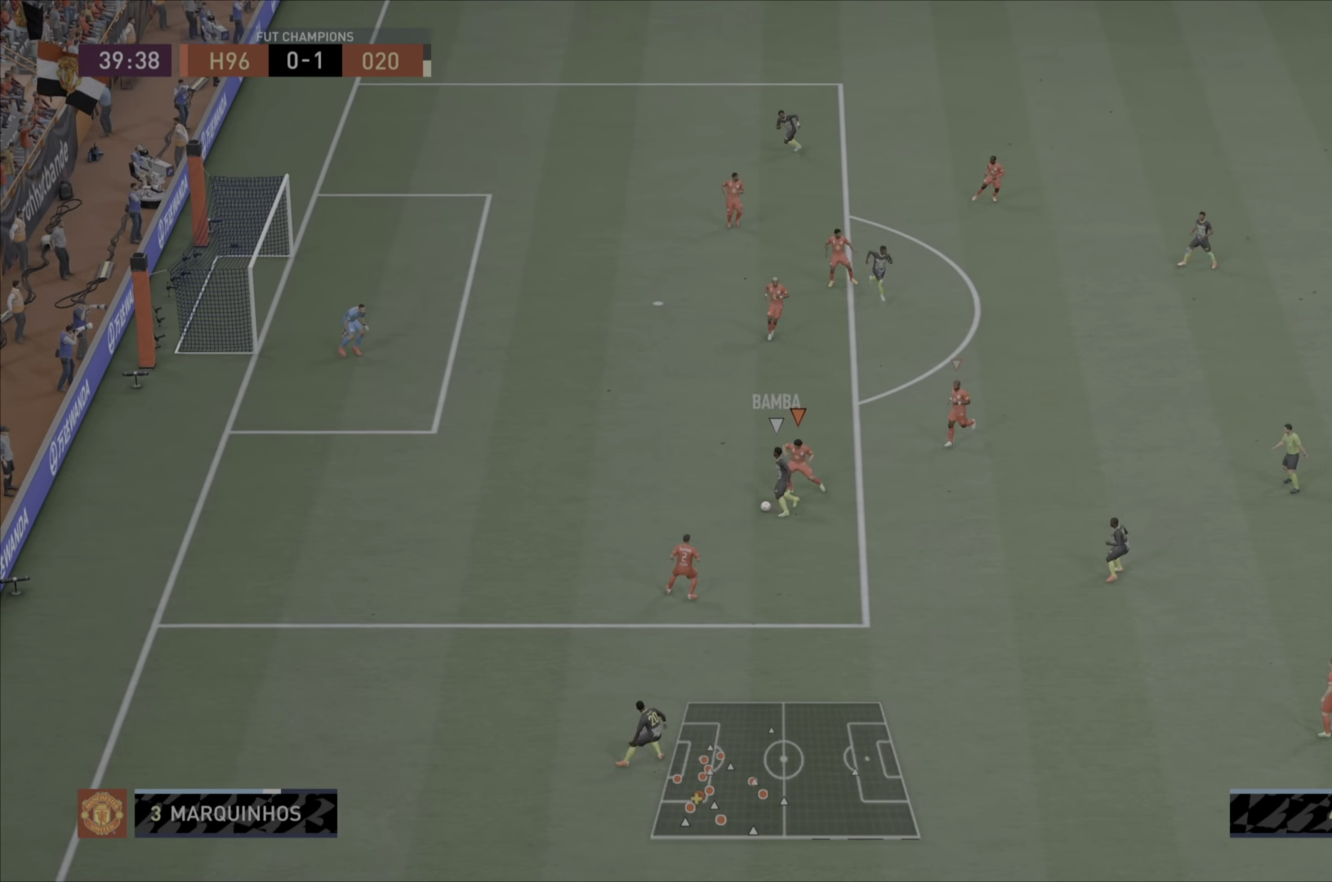
{"buttons": ["L2"], "left_stick": "down-left", "right_stick": "center", "events": [[167, "CROSS", "up"], [433, "left_stick", "down-left"]]}
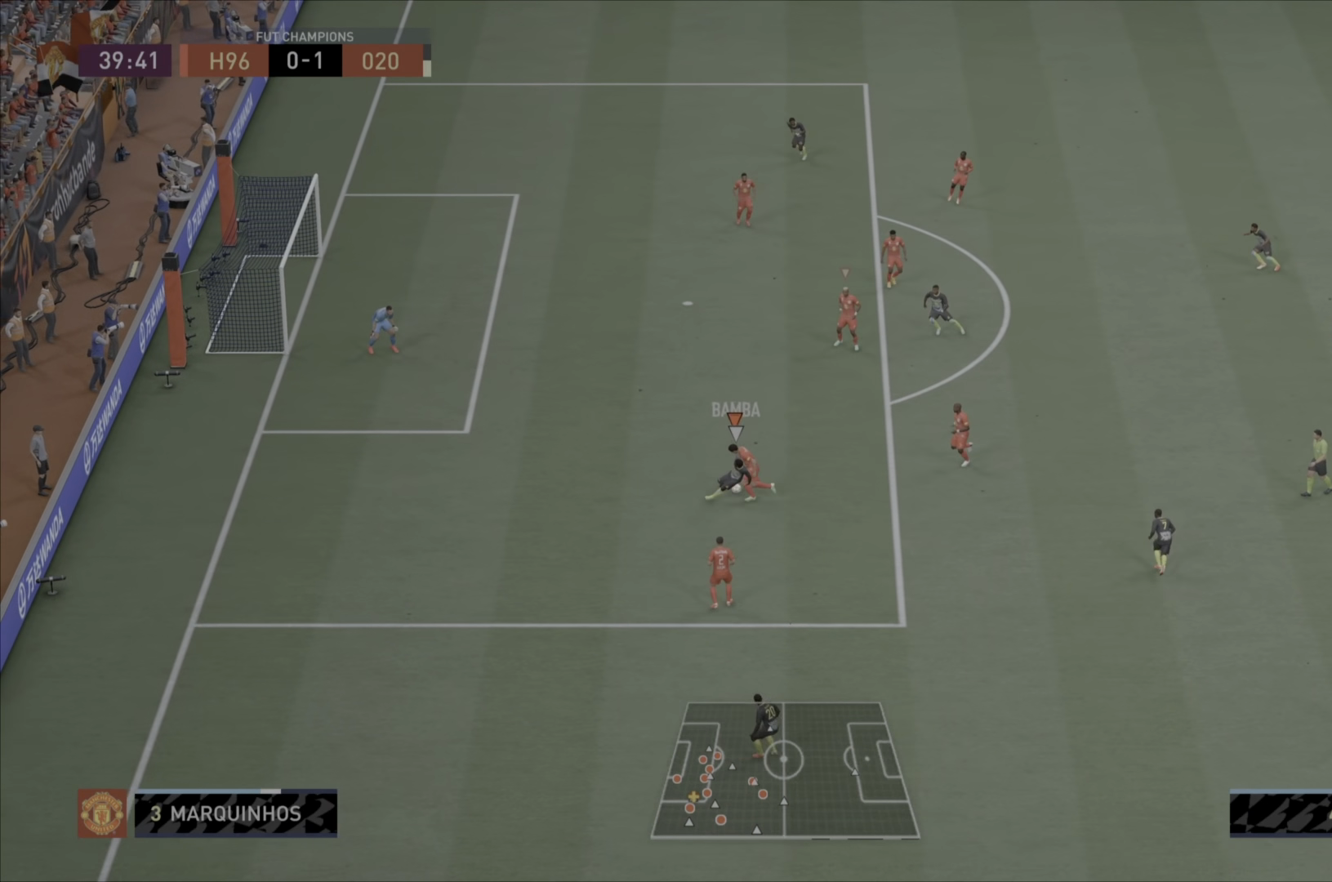
{"buttons": ["L2"], "left_stick": "down-left", "right_stick": "center", "events": [[34, "left_stick", "left"], [434, "left_stick", "down-left"]]}
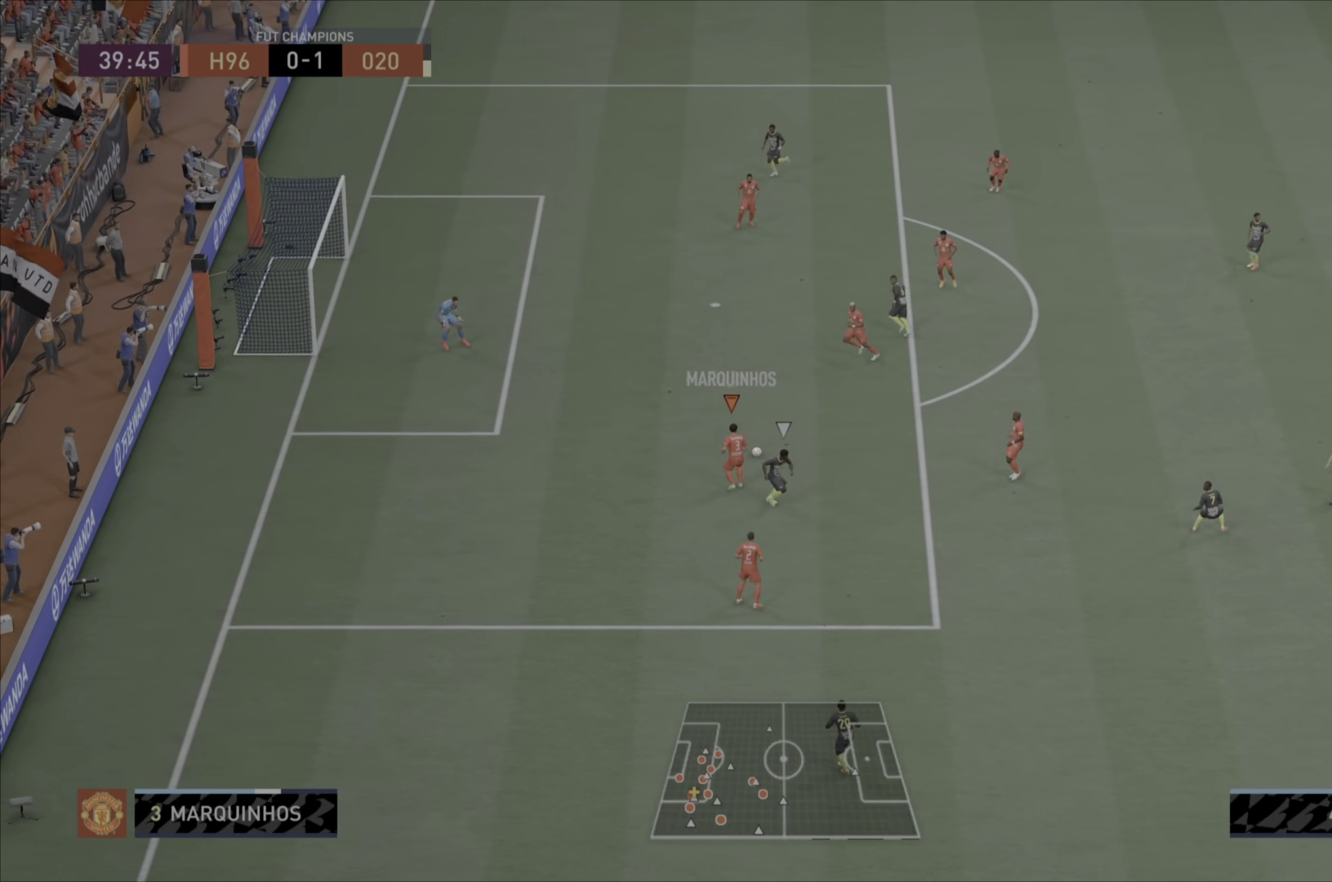
{"buttons": [], "left_stick": "up-left", "right_stick": "center", "events": [[66, "left_stick", "up-right"], [383, "L2", "up"], [484, "left_stick", "up-left"]]}
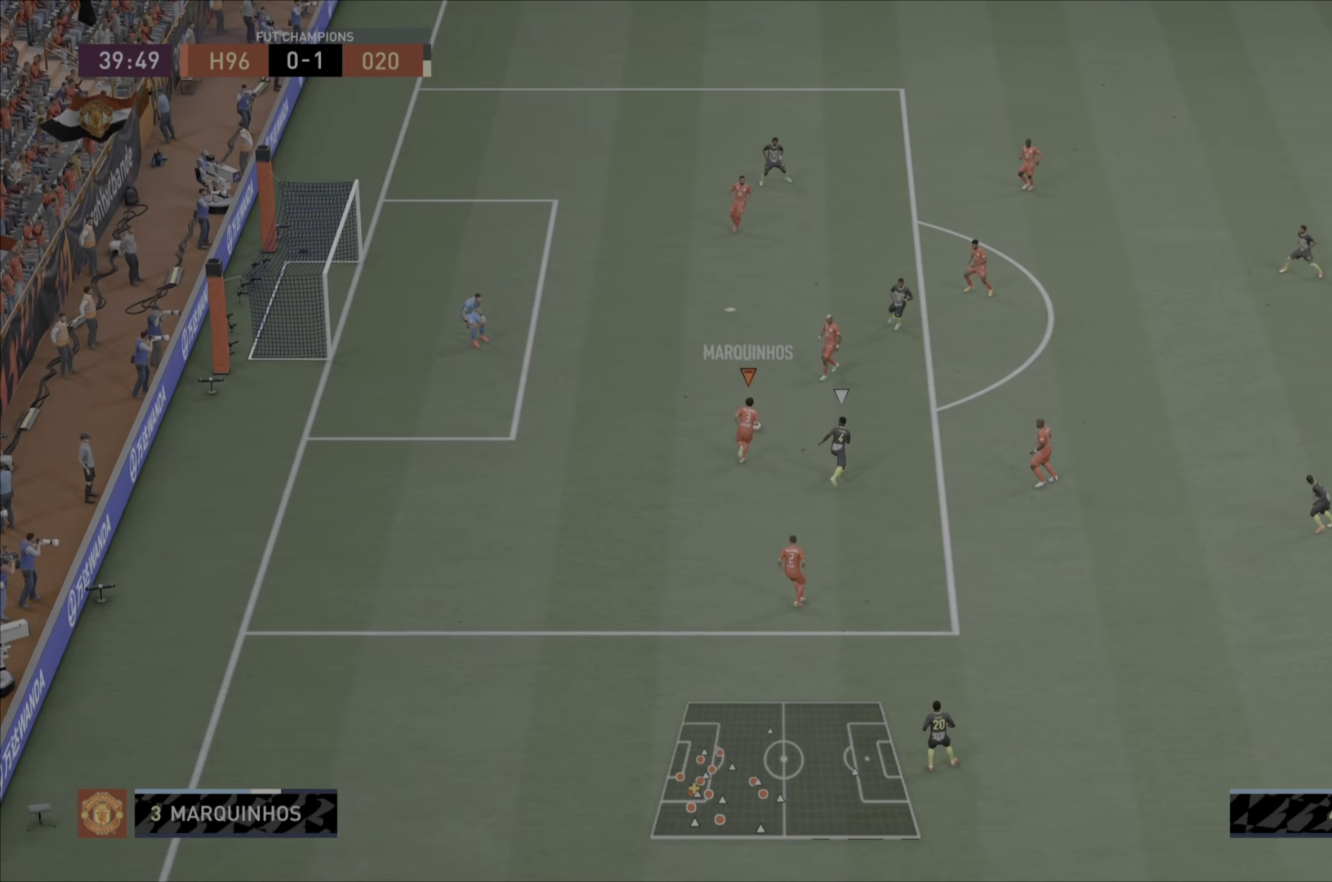
{"buttons": [], "left_stick": "down", "right_stick": "center", "events": [[17, "left_stick", "left"], [150, "left_stick", "down-left"], [384, "left_stick", "down"]]}
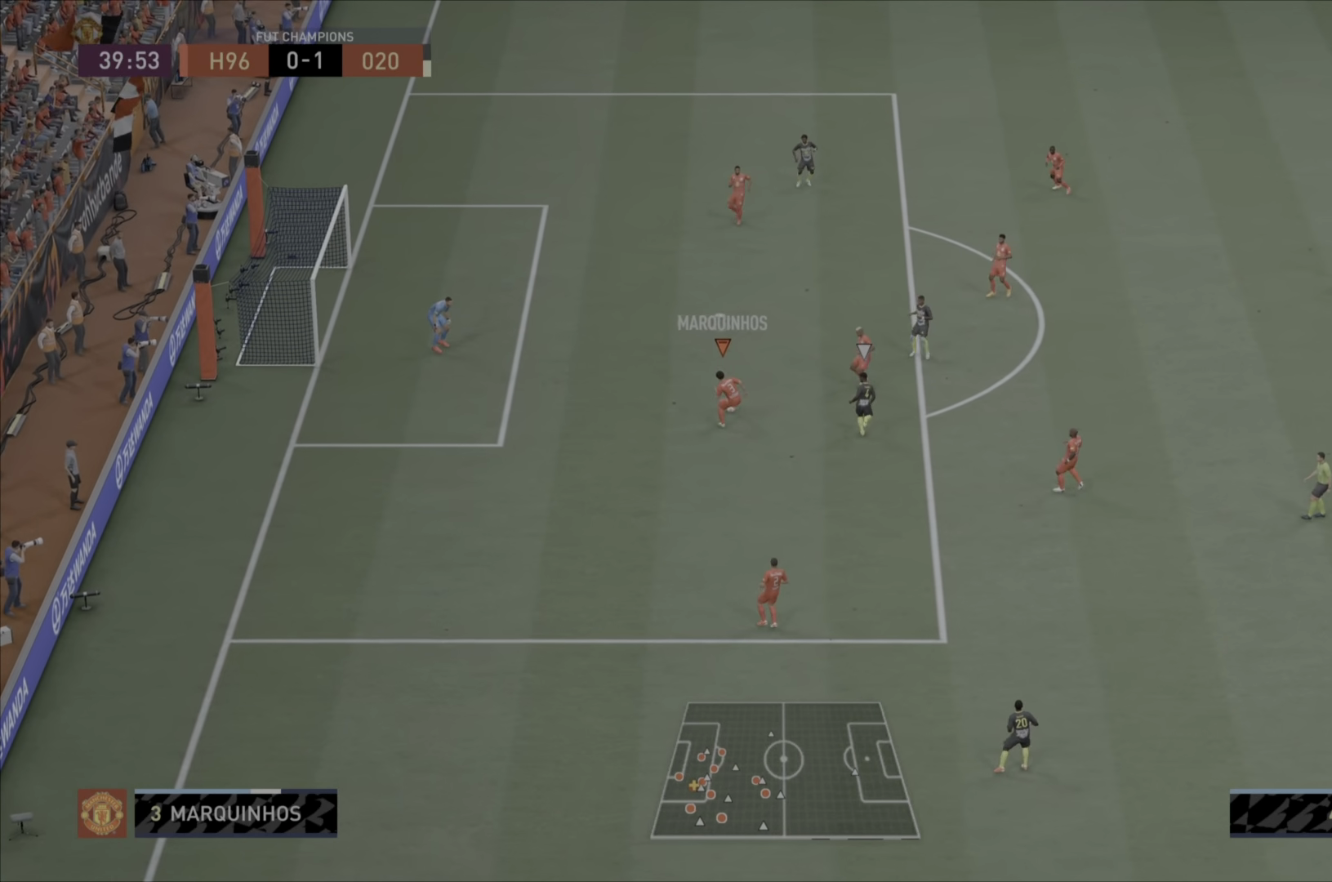
{"buttons": ["CROSS"], "left_stick": "down", "right_stick": "center", "events": [[383, "CROSS", "down"]]}
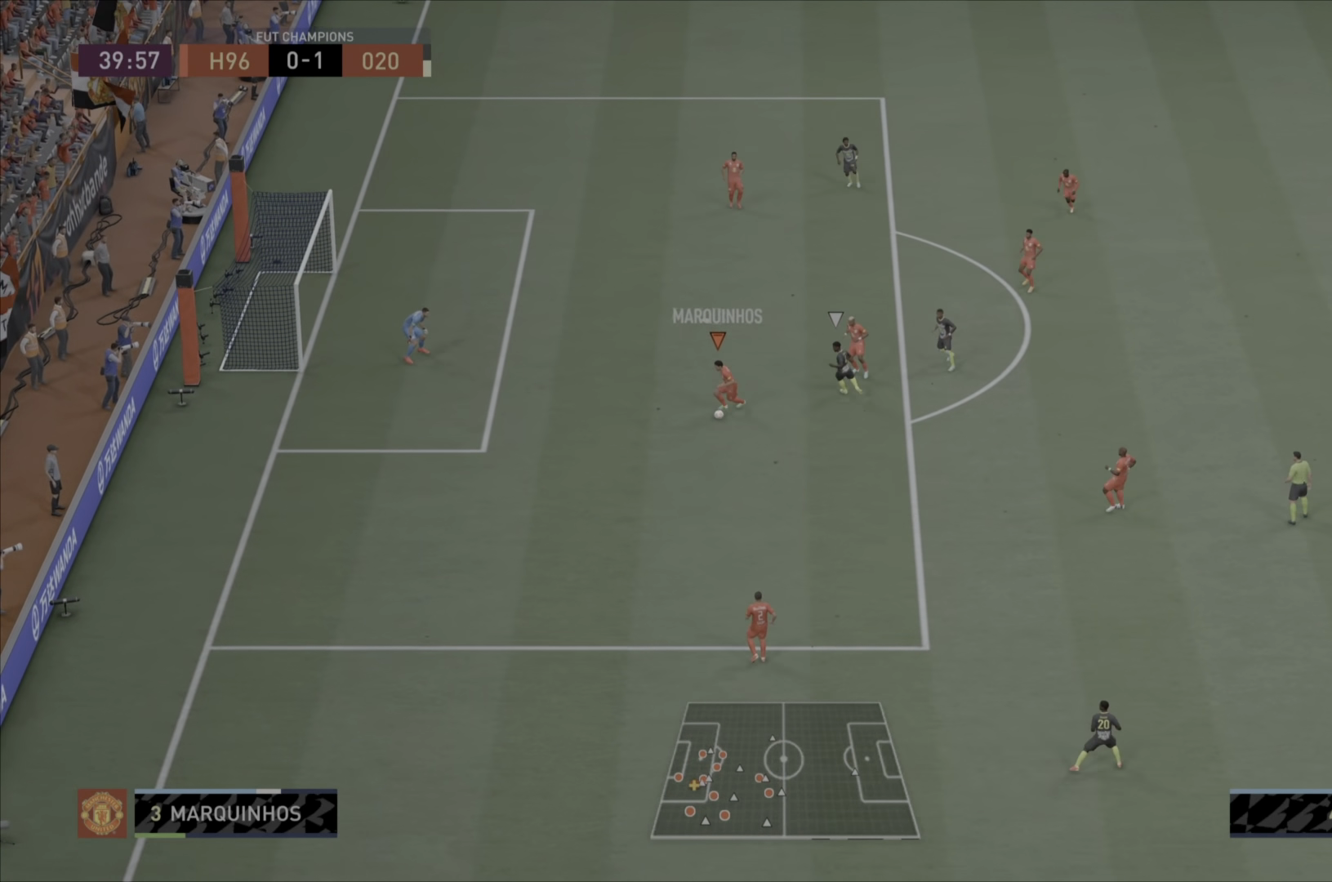
{"buttons": [], "left_stick": "center", "right_stick": "center", "events": [[17, "CROSS", "up"], [367, "left_stick", "center"]]}
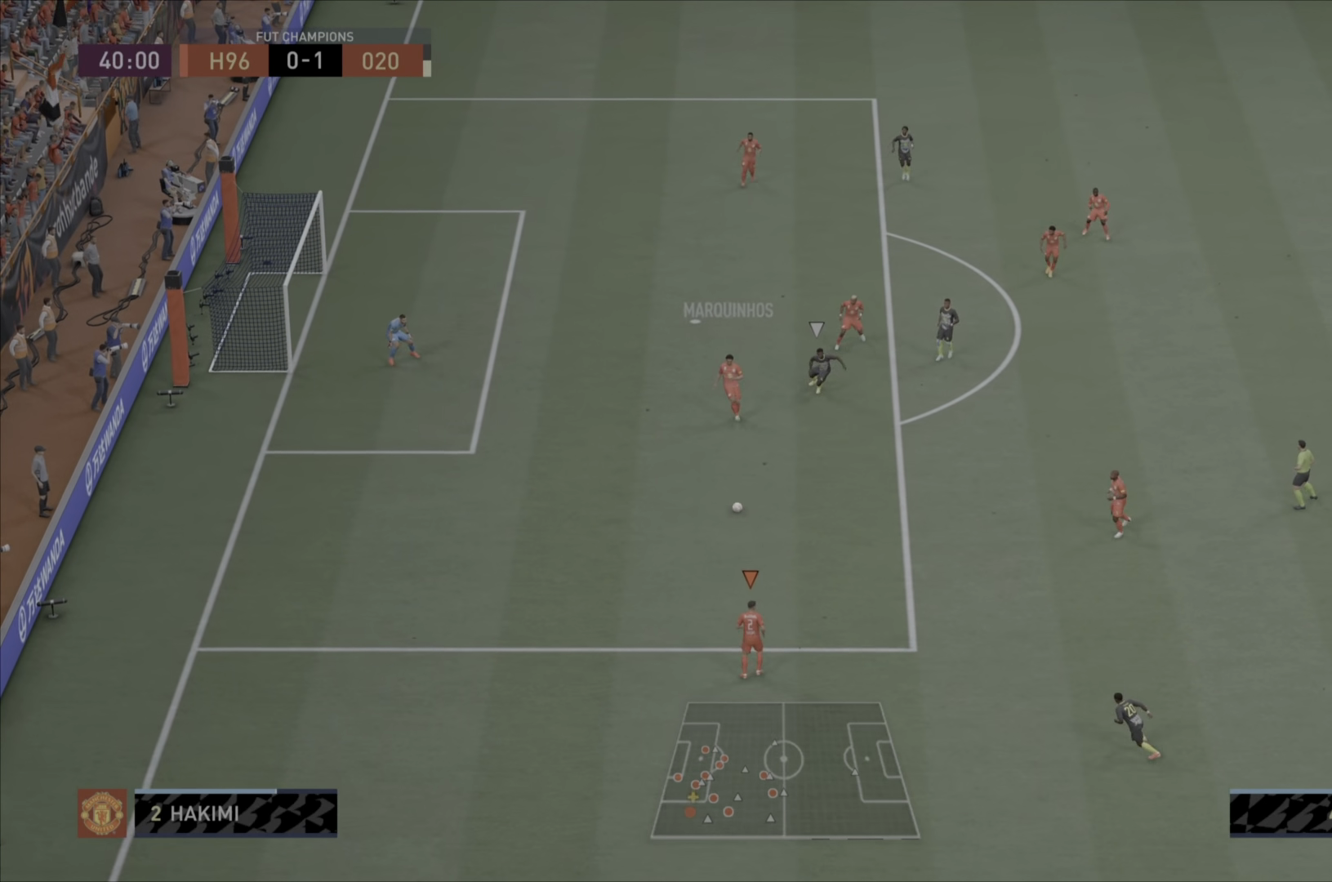
{"buttons": [], "left_stick": "up-right", "right_stick": "center", "events": [[100, "left_stick", "right"], [200, "left_stick", "up-right"]]}
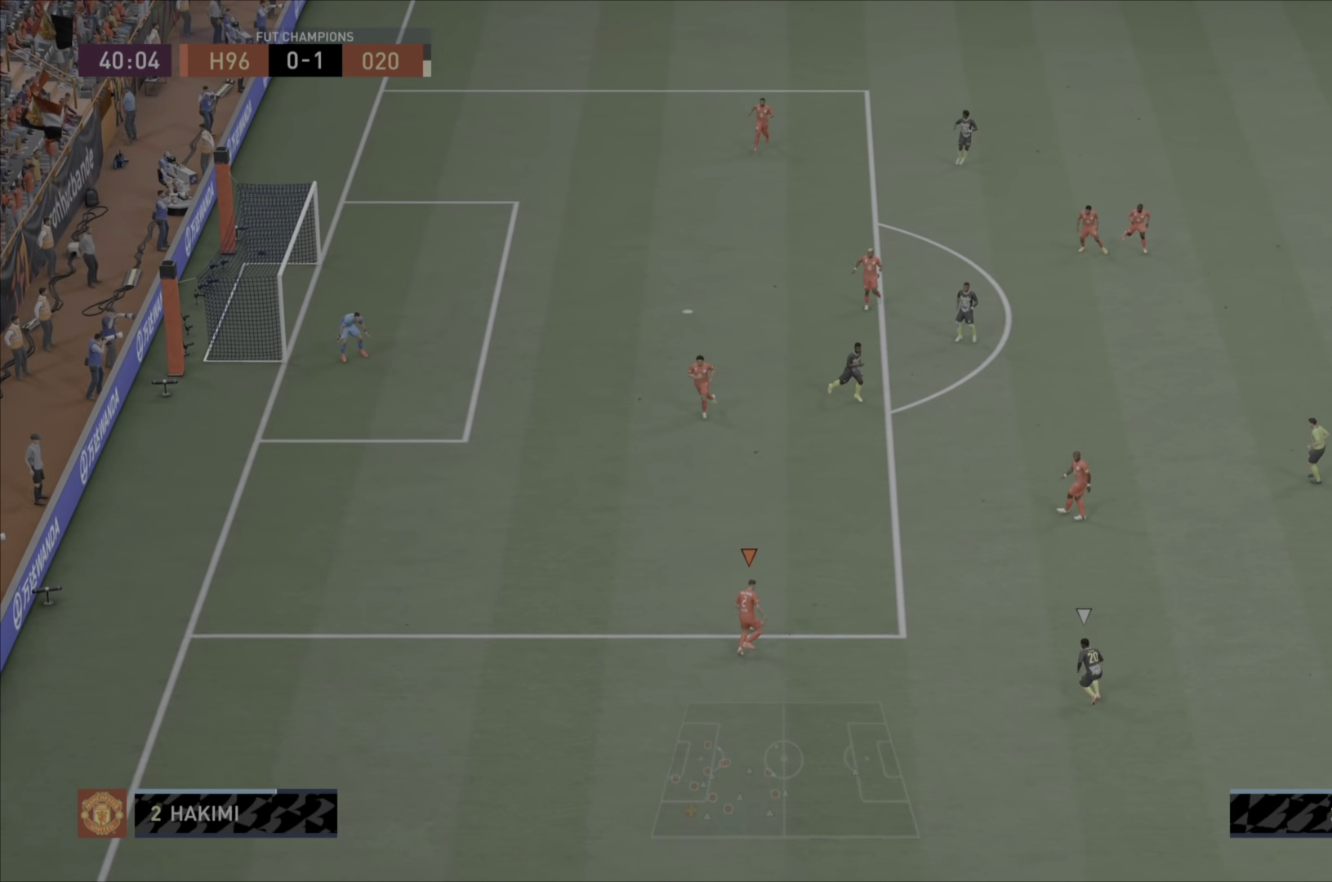
{"buttons": [], "left_stick": "up-right", "right_stick": "center", "events": [[100, "CROSS", "down"], [234, "CROSS", "up"]]}
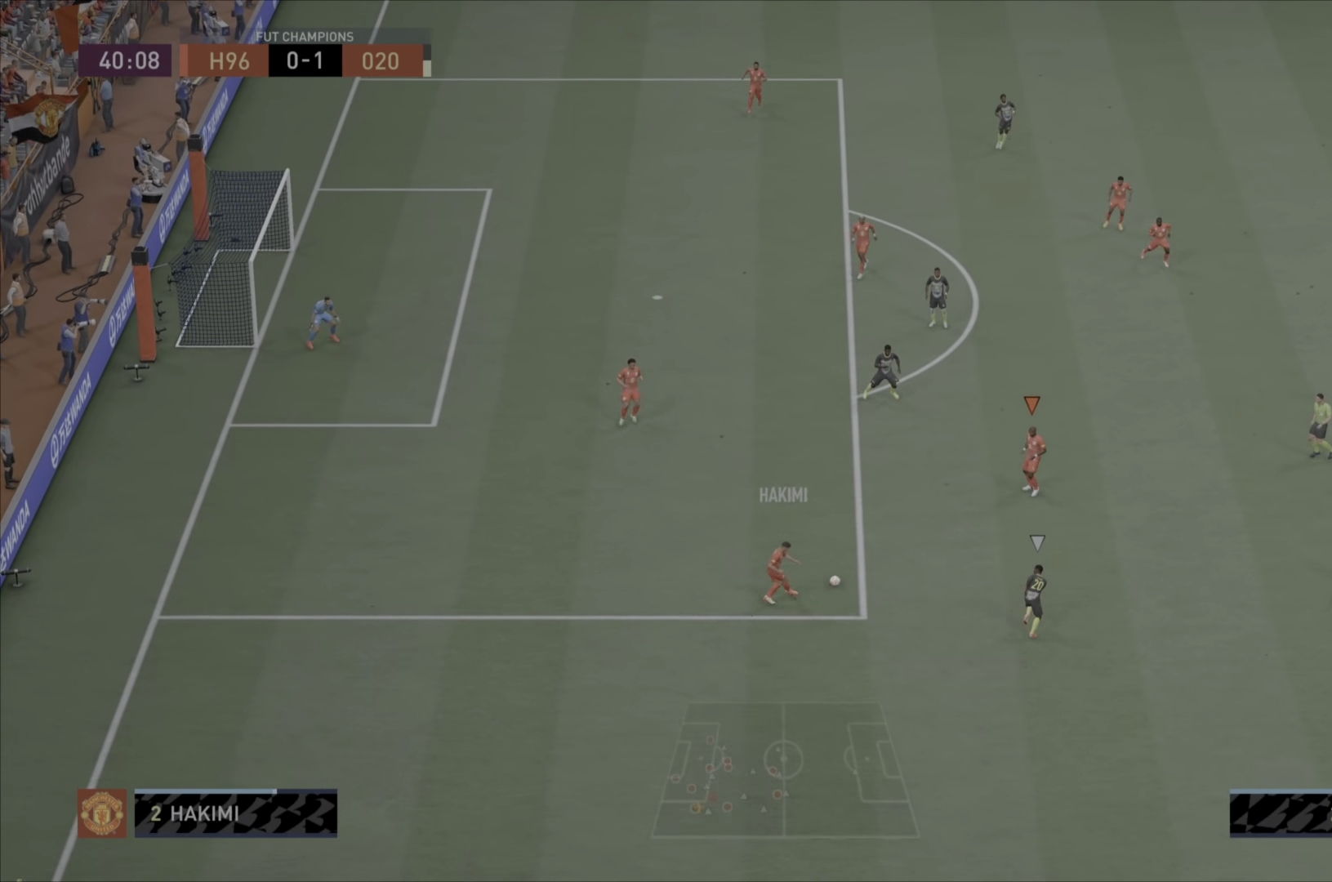
{"buttons": [], "left_stick": "up-right", "right_stick": "center", "events": []}